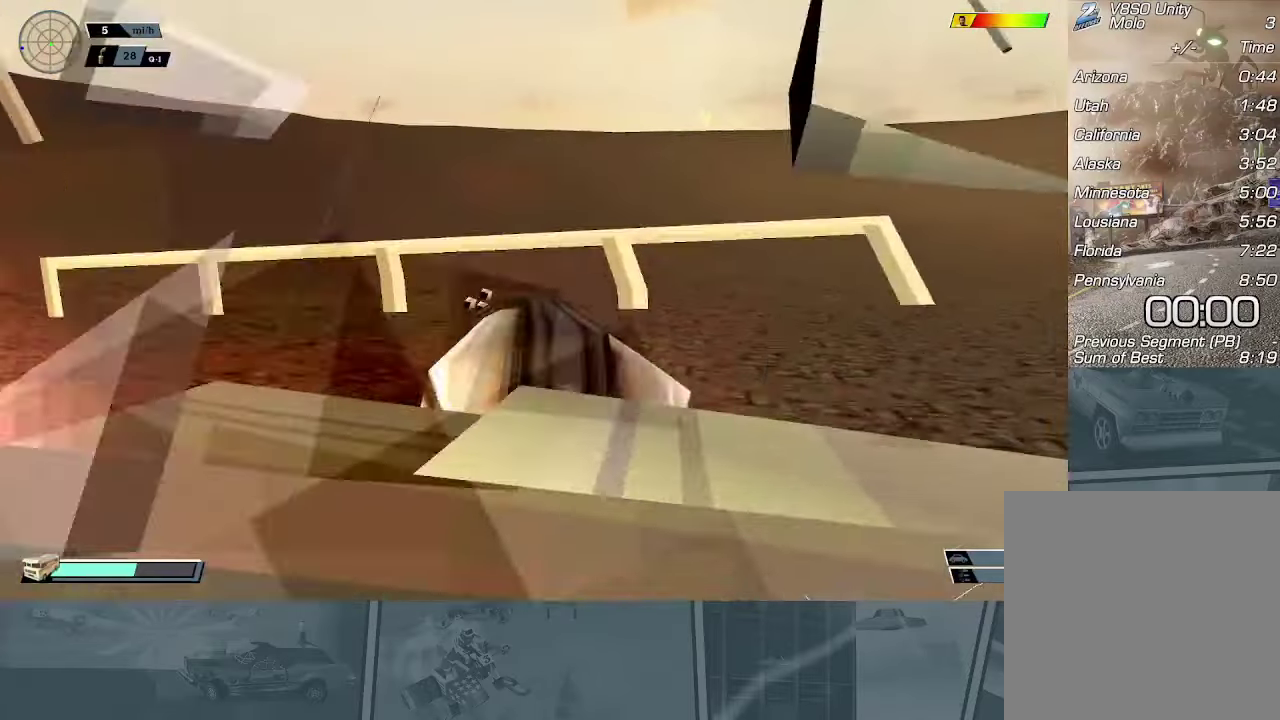
Gameplay with a controller (Xbox layout); each line is a JSON object with the inputs held at the frame after it. "events" lists button and stick changes between this image and that frame as [ms after this image, input, new state], when the widget could be followed in between. Not read: right_stick.
{"buttons": ["X", "R2"], "left_stick": "right", "events": [[17, "X", "up"], [34, "left_stick", "right"], [100, "R2", "down"], [134, "X", "down"]]}
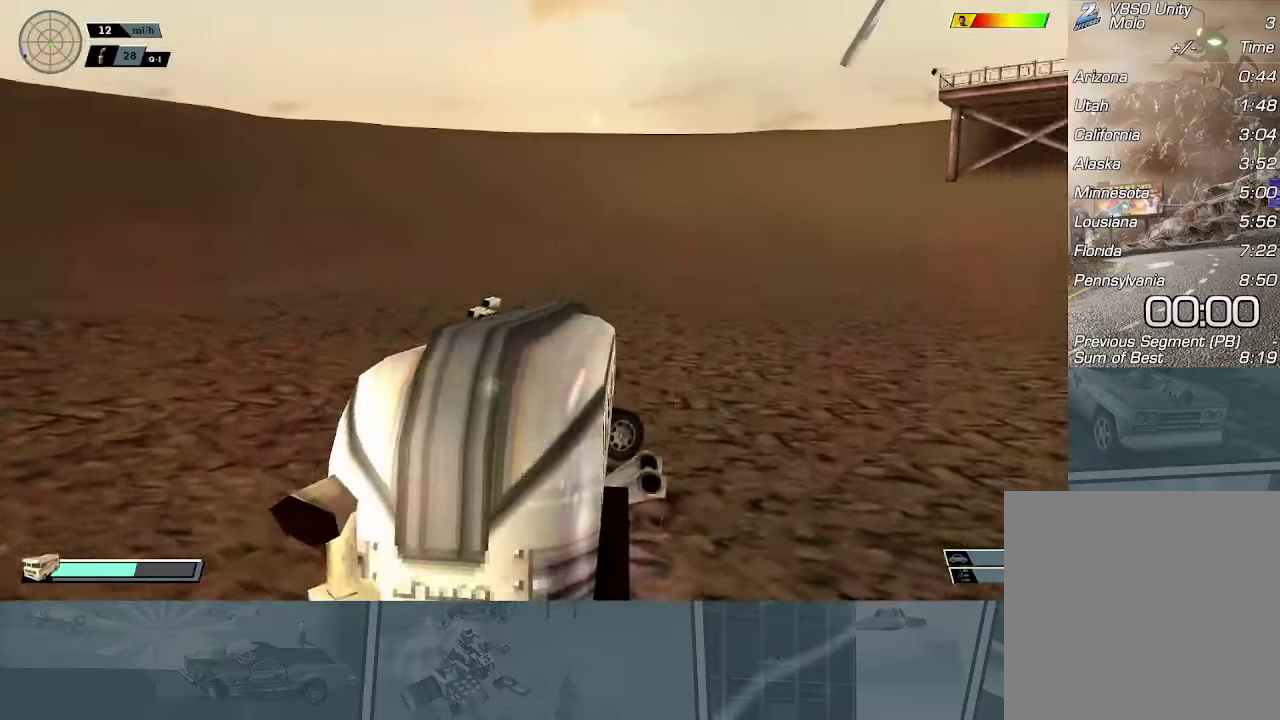
{"buttons": ["X", "R2"], "left_stick": "right", "events": []}
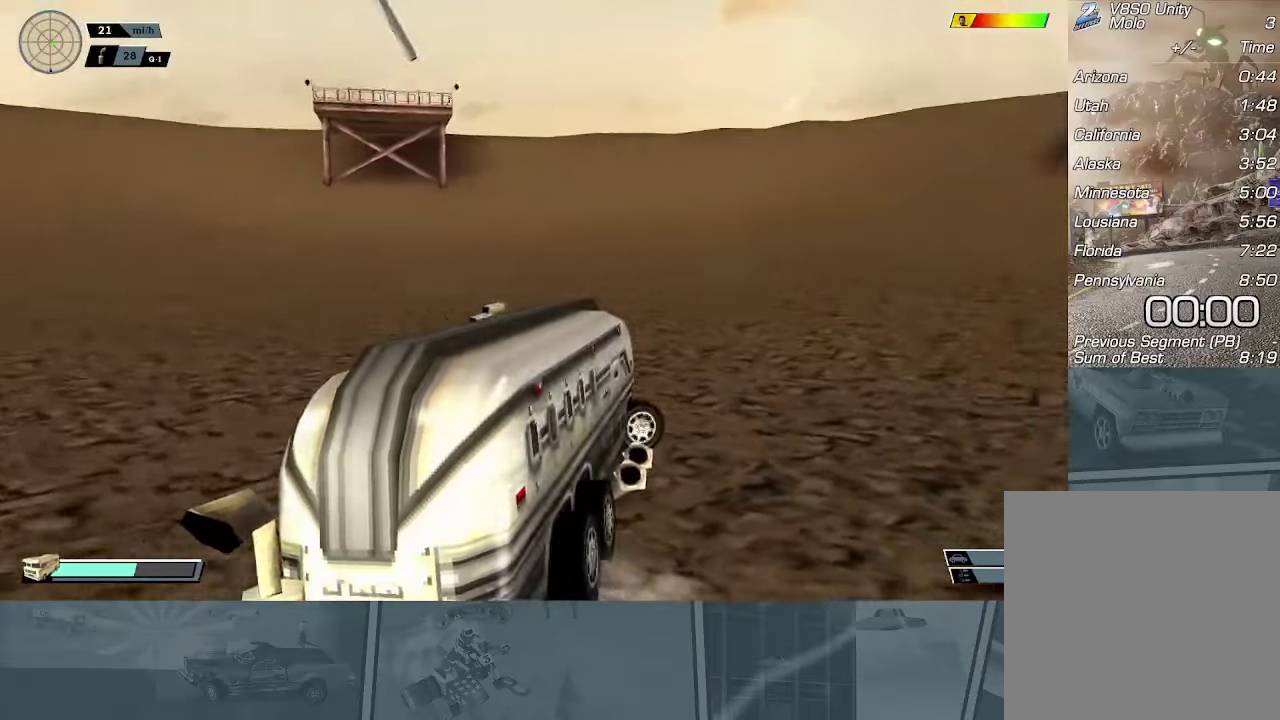
{"buttons": ["X", "R2"], "left_stick": "right", "events": []}
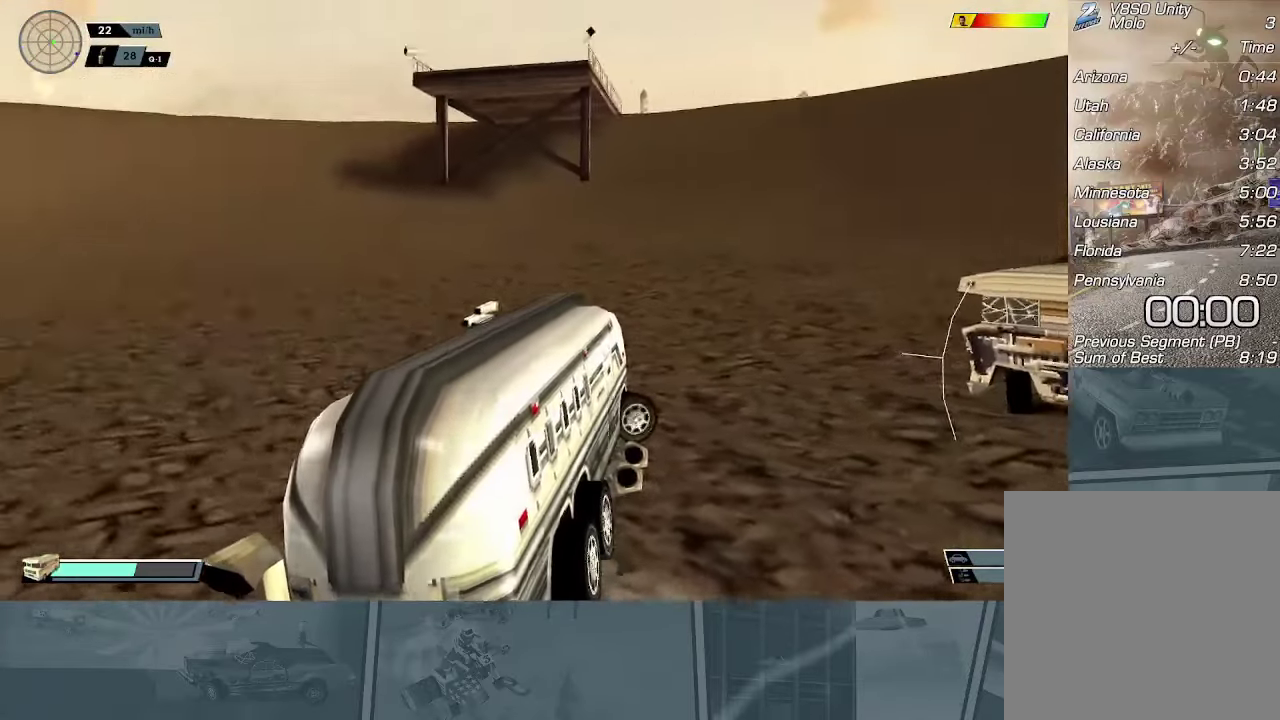
{"buttons": ["R2"], "left_stick": "center", "events": [[350, "left_stick", "left"], [484, "left_stick", "center"], [500, "X", "up"]]}
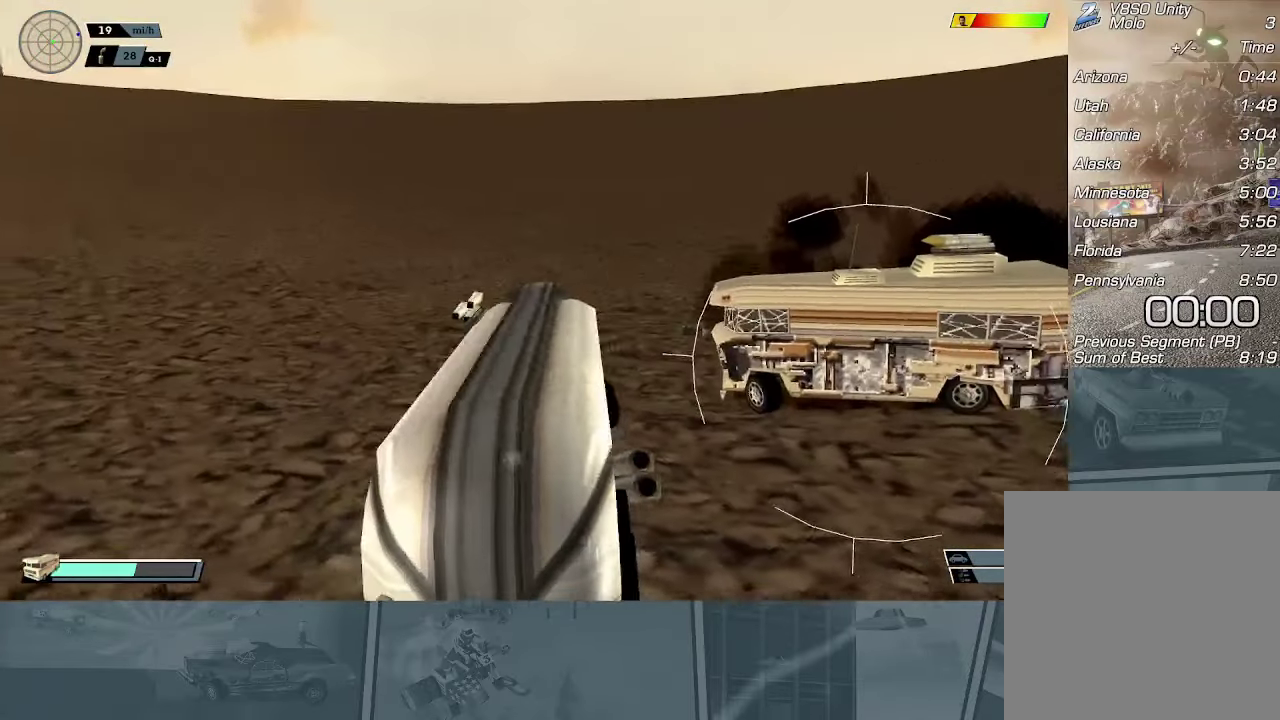
{"buttons": ["X", "R2"], "left_stick": "left", "events": [[150, "X", "down"], [284, "left_stick", "left"]]}
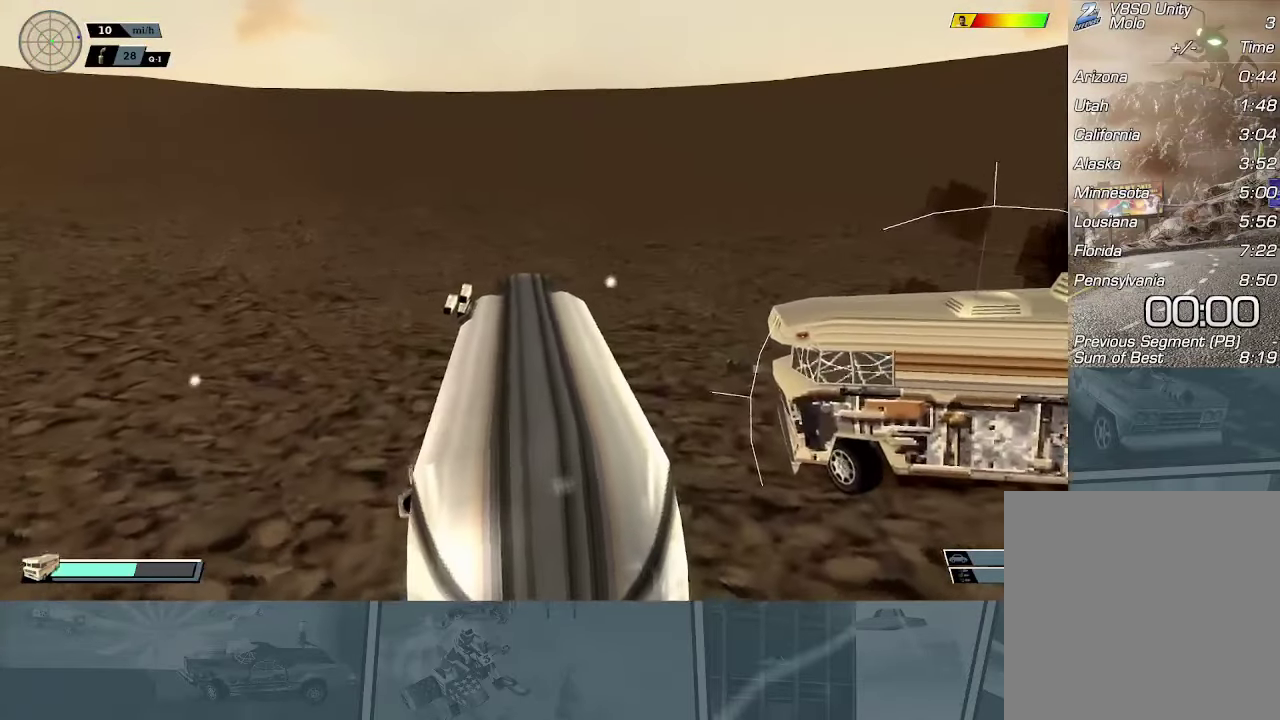
{"buttons": ["X"], "left_stick": "left", "events": [[117, "R2", "up"]]}
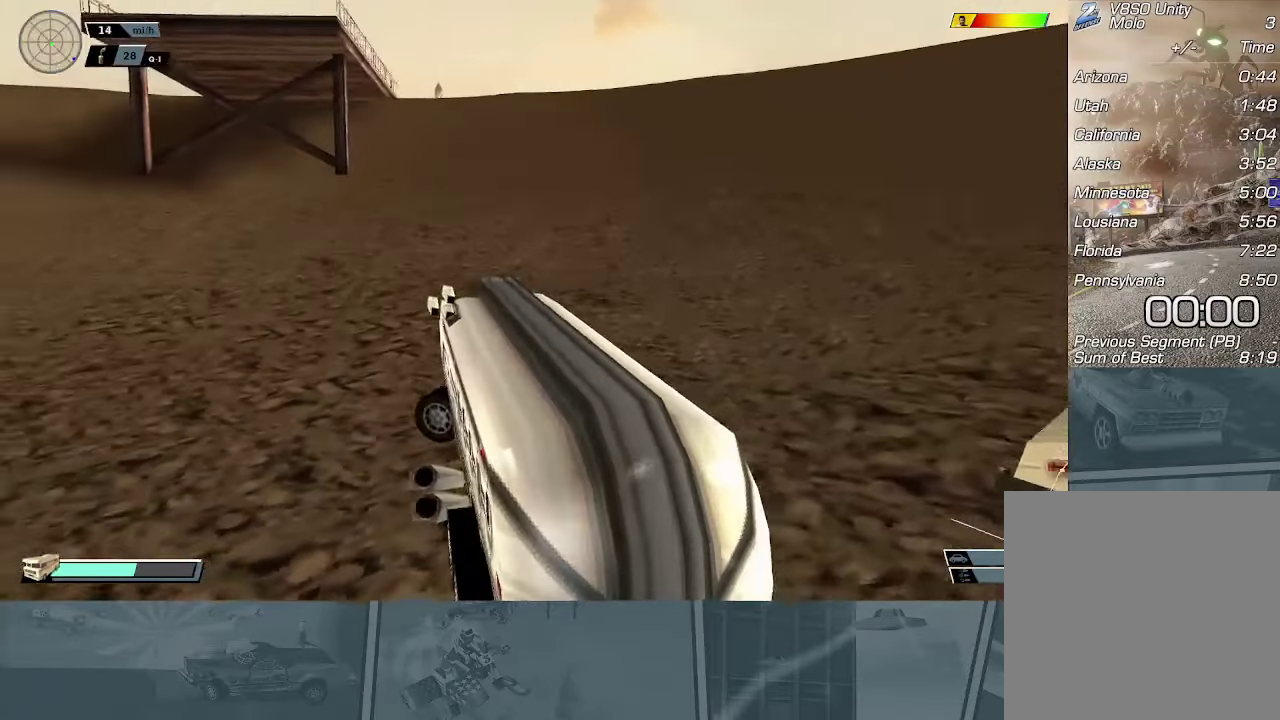
{"buttons": ["L2", "DPAD_DOWN"], "left_stick": "center", "events": [[134, "L2", "down"], [167, "X", "up"], [184, "left_stick", "center"], [301, "DPAD_DOWN", "down"]]}
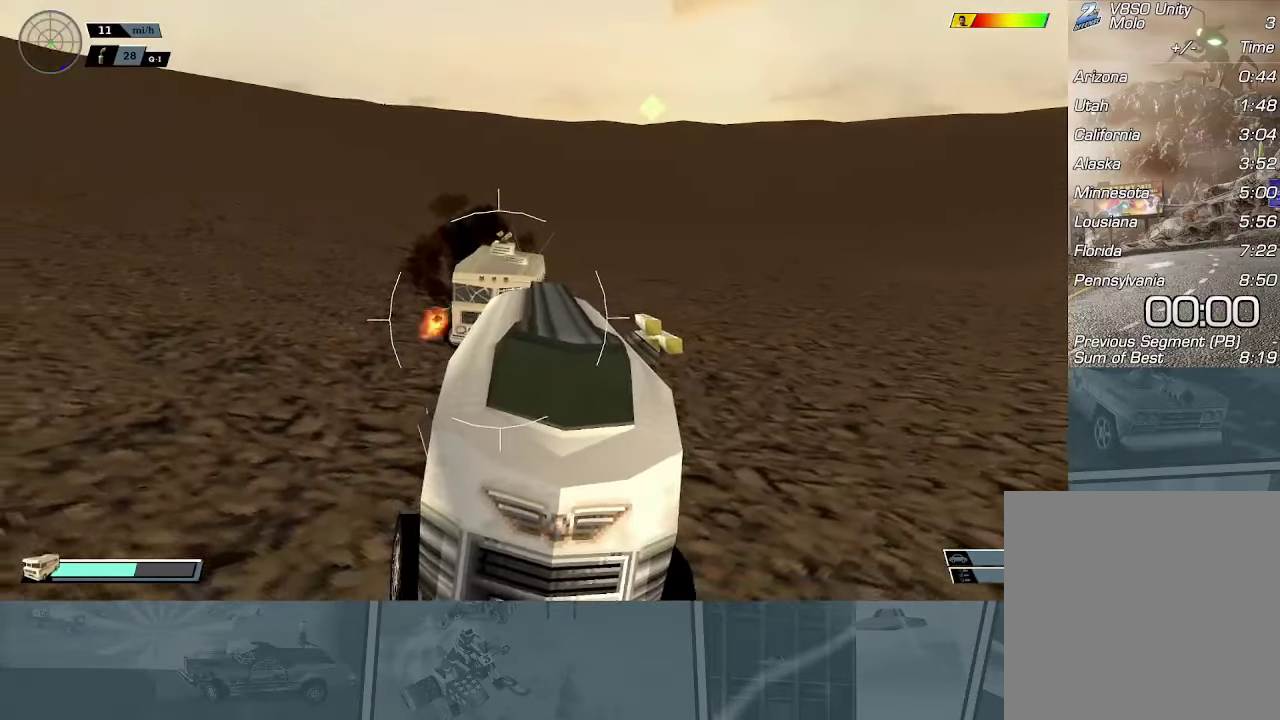
{"buttons": ["L2", "DPAD_DOWN", "DPAD_RIGHT"], "left_stick": "center", "events": [[83, "DPAD_RIGHT", "down"]]}
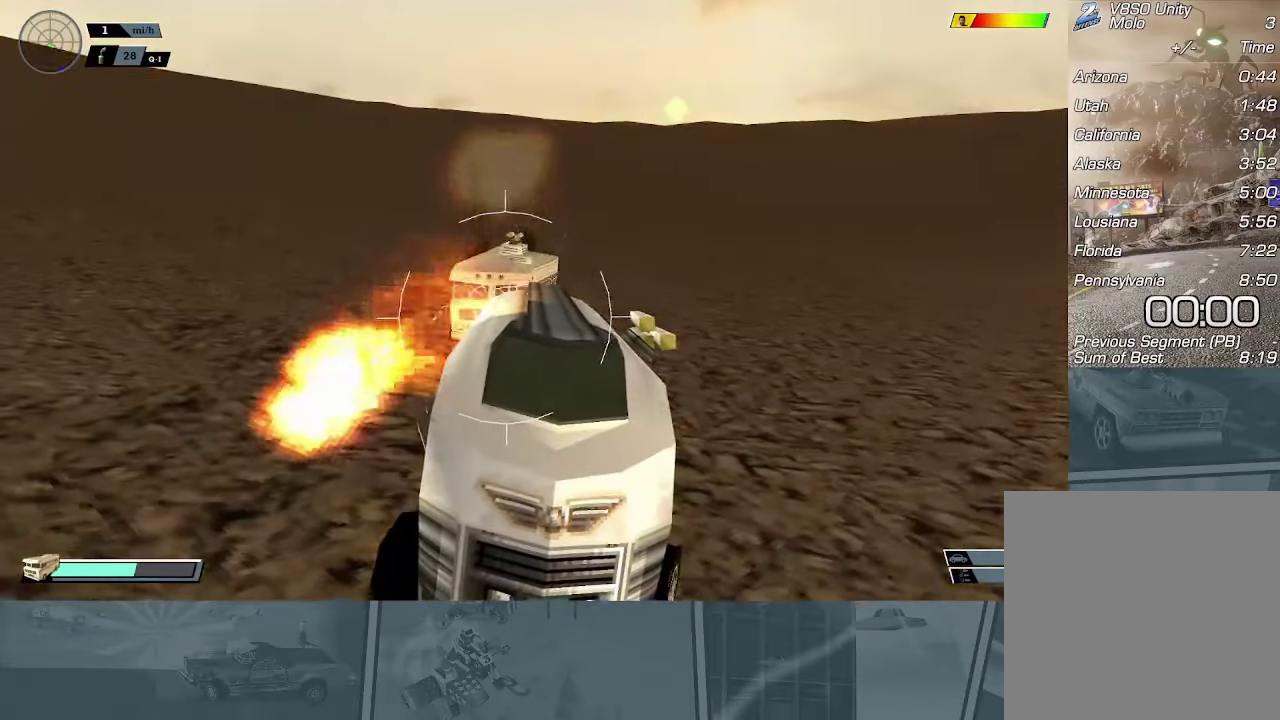
{"buttons": ["A", "L2", "DPAD_DOWN", "DPAD_LEFT"], "left_stick": "center", "events": [[50, "A", "down"], [367, "DPAD_RIGHT", "up"], [467, "DPAD_LEFT", "down"]]}
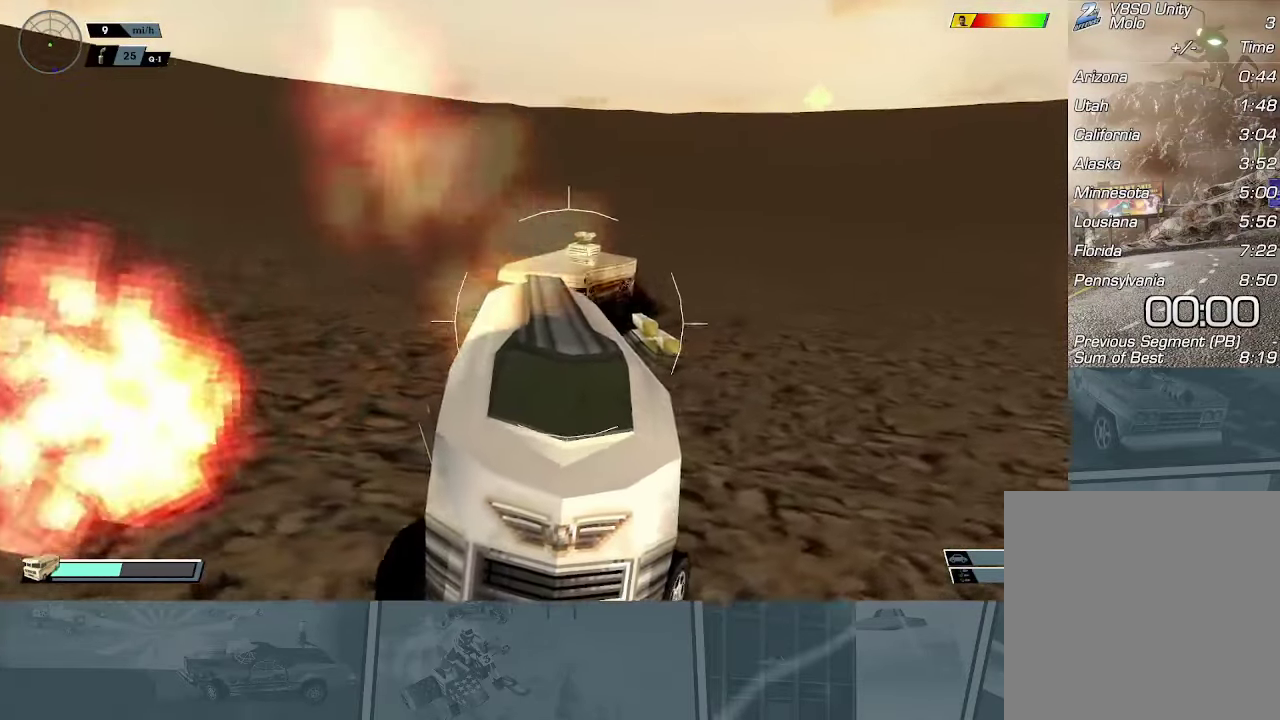
{"buttons": ["A", "L2", "DPAD_LEFT"], "left_stick": "center", "events": [[500, "DPAD_DOWN", "up"]]}
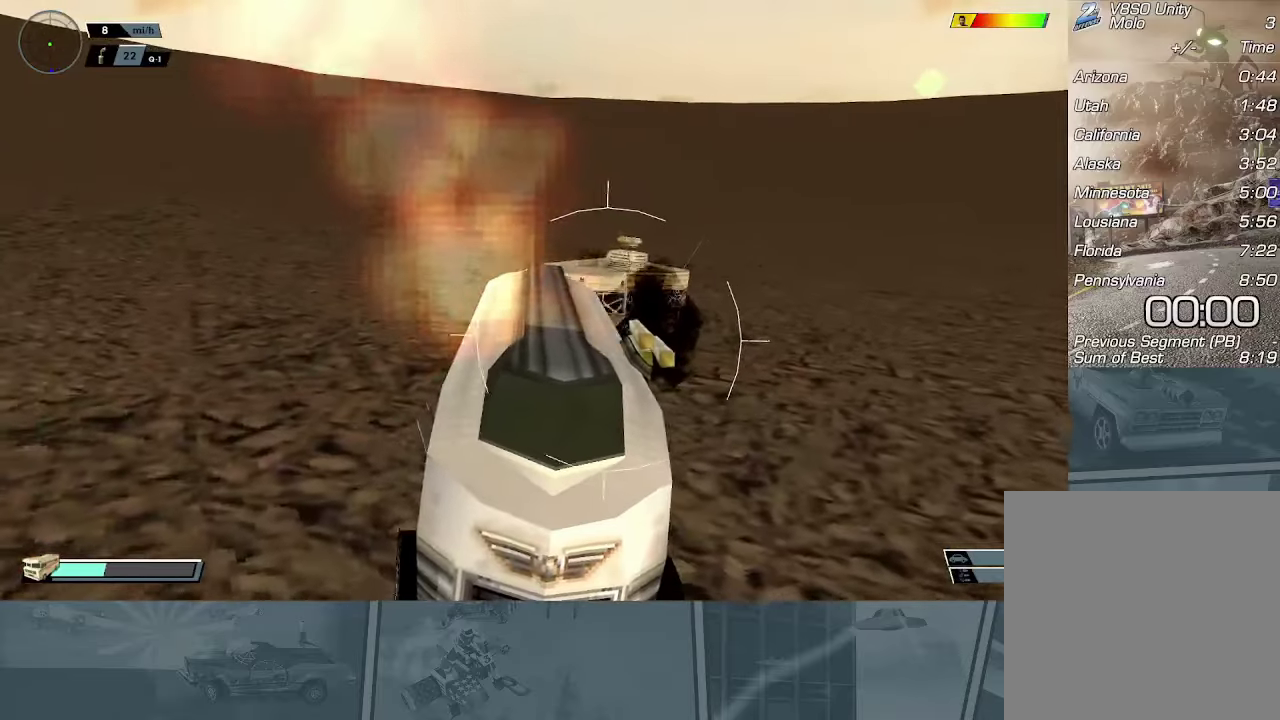
{"buttons": ["A", "L2", "DPAD_DOWN", "DPAD_LEFT"], "left_stick": "center", "events": [[83, "DPAD_DOWN", "down"], [200, "DPAD_LEFT", "up"], [267, "DPAD_LEFT", "down"], [333, "DPAD_DOWN", "up"], [467, "DPAD_DOWN", "down"]]}
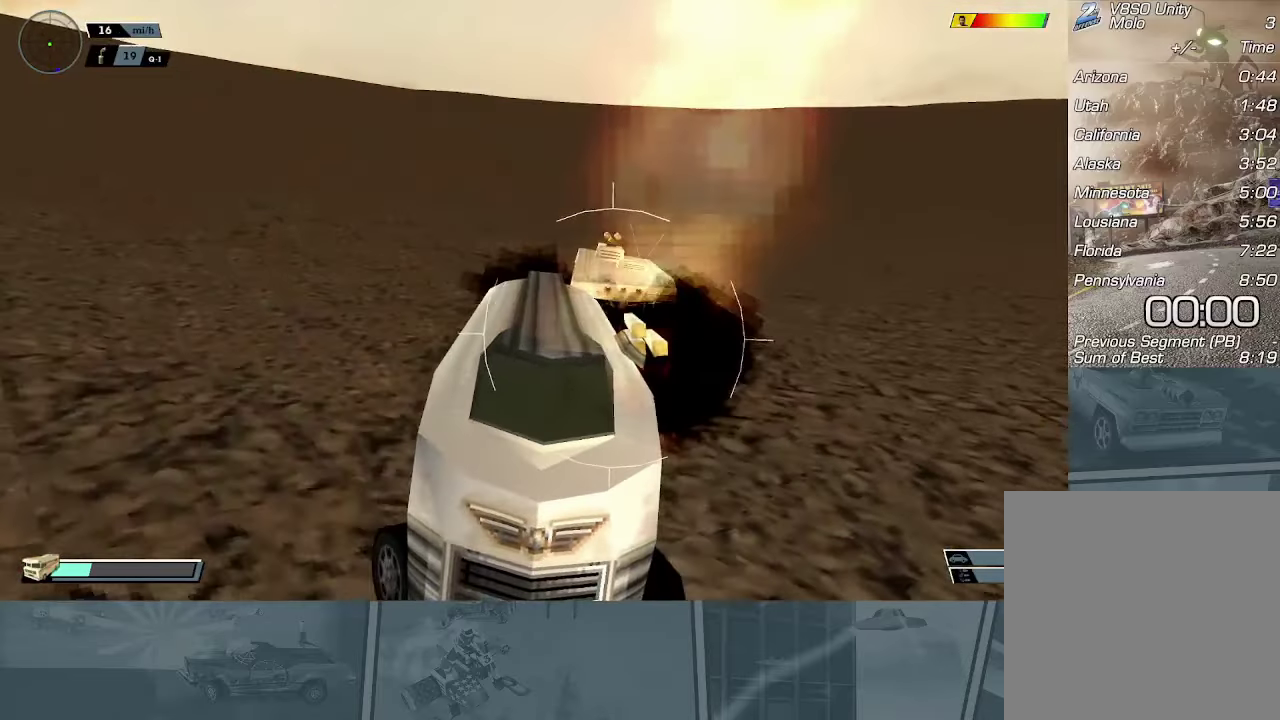
{"buttons": ["L2", "DPAD_DOWN", "DPAD_RIGHT"], "left_stick": "center", "events": [[234, "DPAD_LEFT", "up"], [334, "DPAD_RIGHT", "down"], [351, "A", "up"]]}
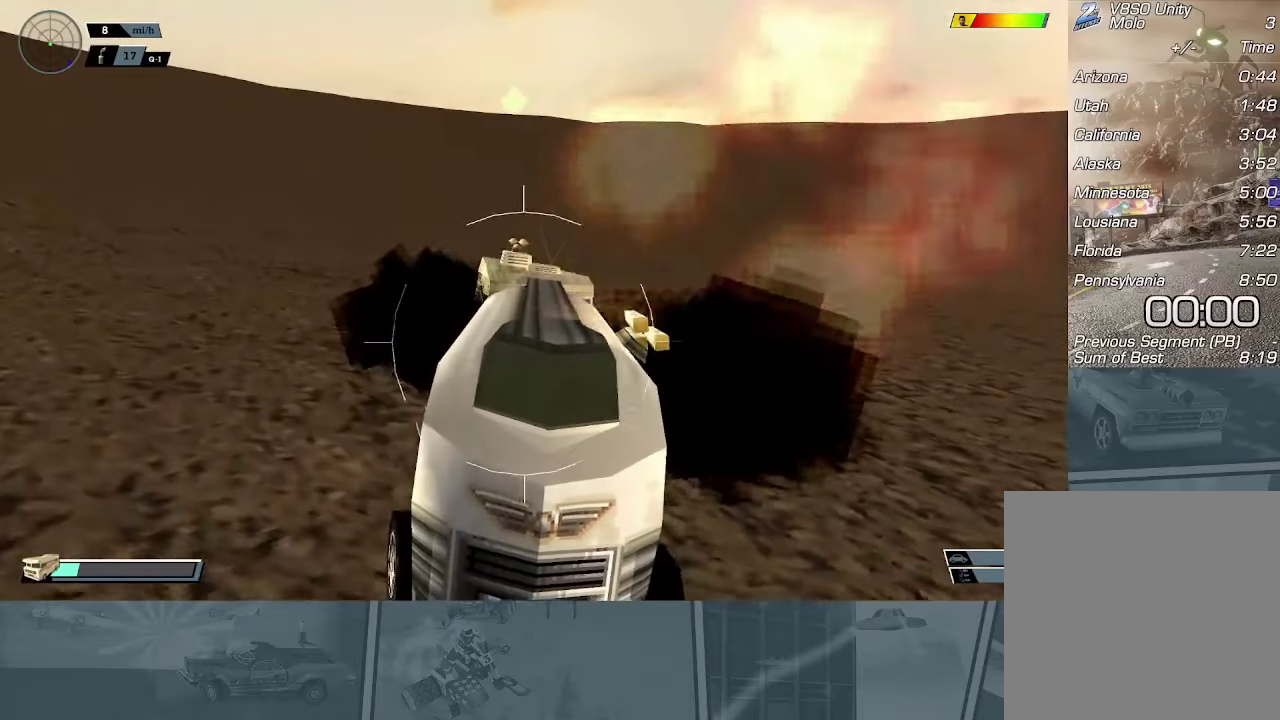
{"buttons": ["A", "L2", "DPAD_DOWN", "DPAD_RIGHT"], "left_stick": "center", "events": [[217, "A", "down"], [267, "DPAD_RIGHT", "up"], [383, "DPAD_RIGHT", "down"]]}
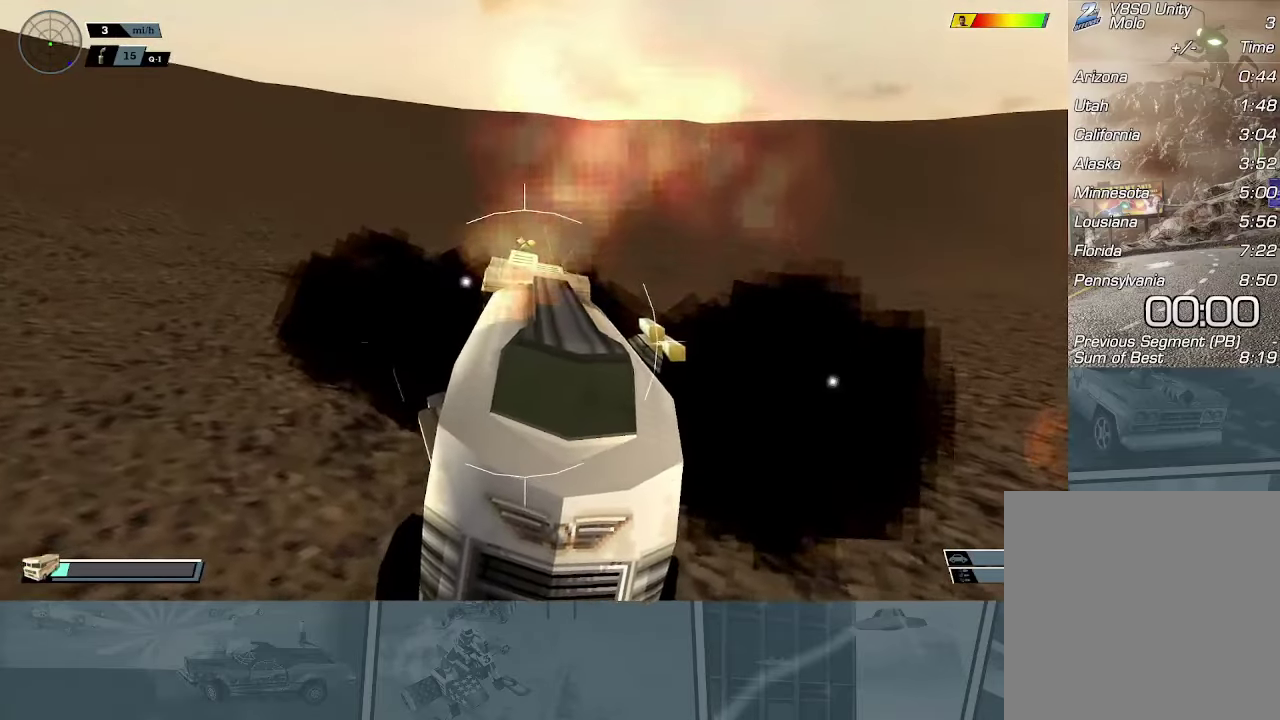
{"buttons": ["A", "L2", "DPAD_DOWN"], "left_stick": "center", "events": [[401, "DPAD_RIGHT", "up"]]}
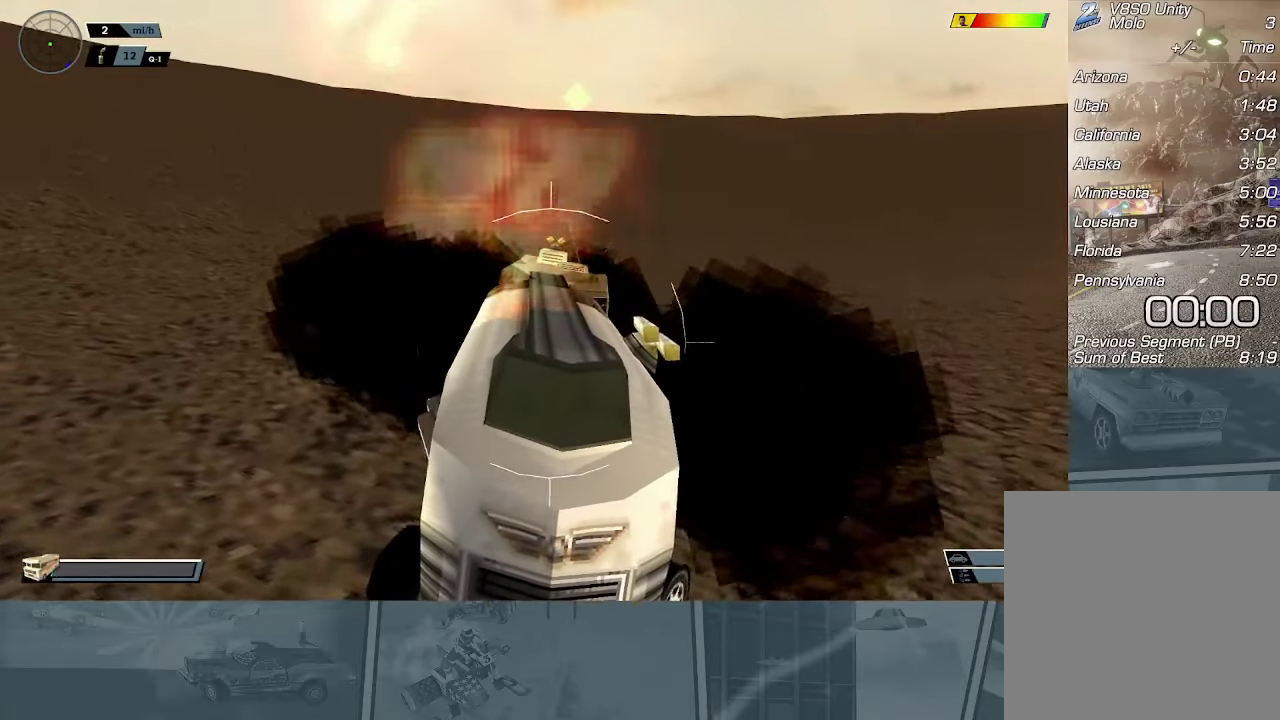
{"buttons": ["A", "L2", "DPAD_DOWN"], "left_stick": "center", "events": [[150, "DPAD_LEFT", "down"], [467, "DPAD_LEFT", "up"]]}
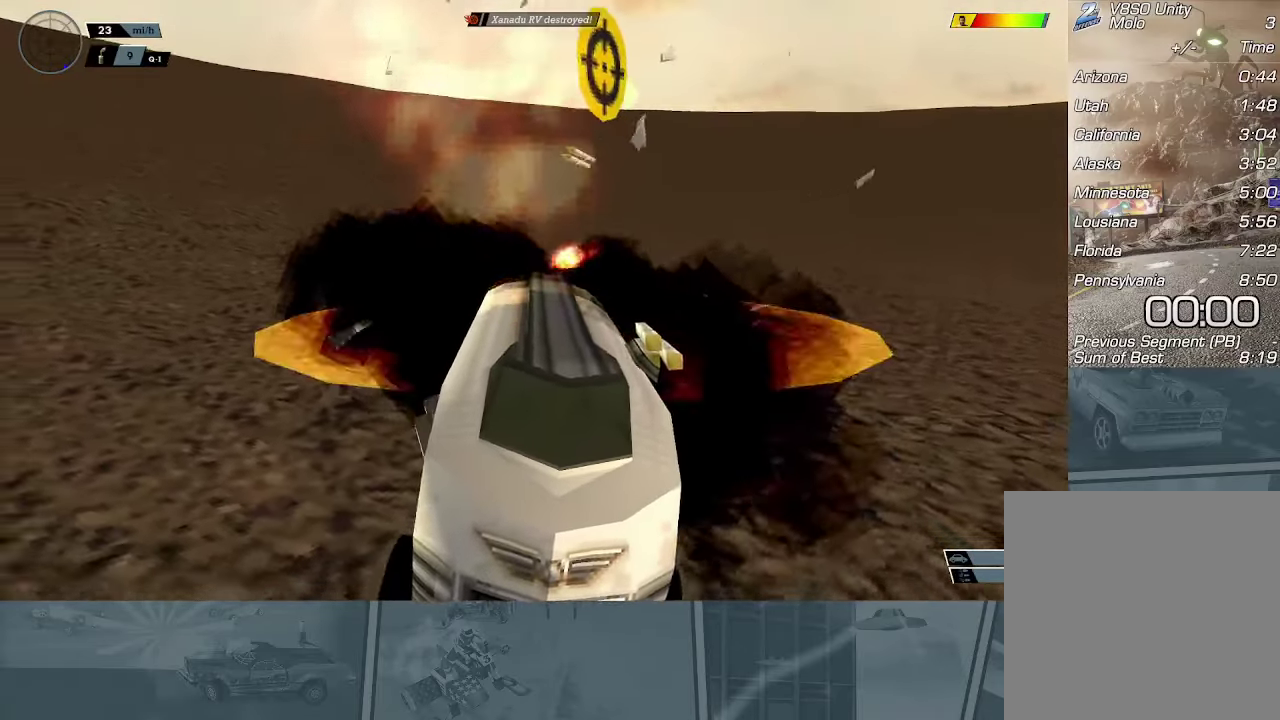
{"buttons": ["R2"], "left_stick": "center", "events": [[167, "A", "up"], [200, "L2", "up"], [301, "DPAD_DOWN", "up"], [417, "R2", "down"]]}
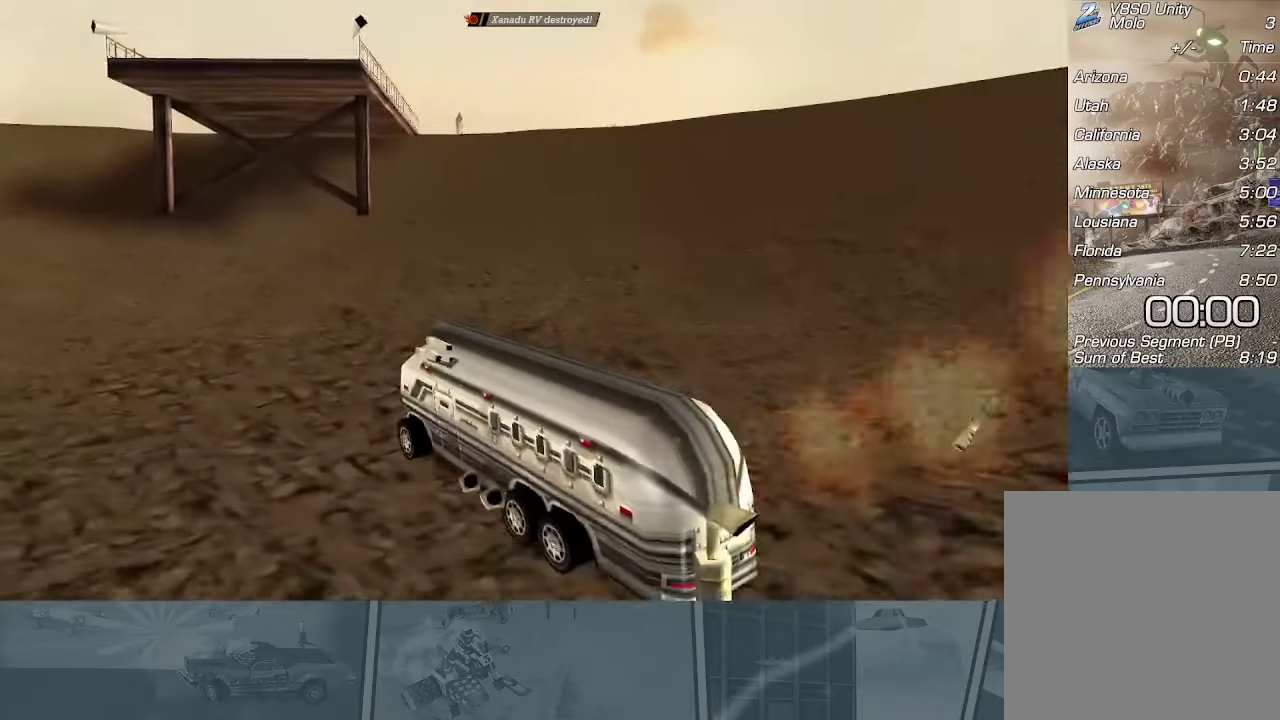
{"buttons": ["X", "R2"], "left_stick": "left", "events": [[67, "left_stick", "left"], [100, "X", "down"]]}
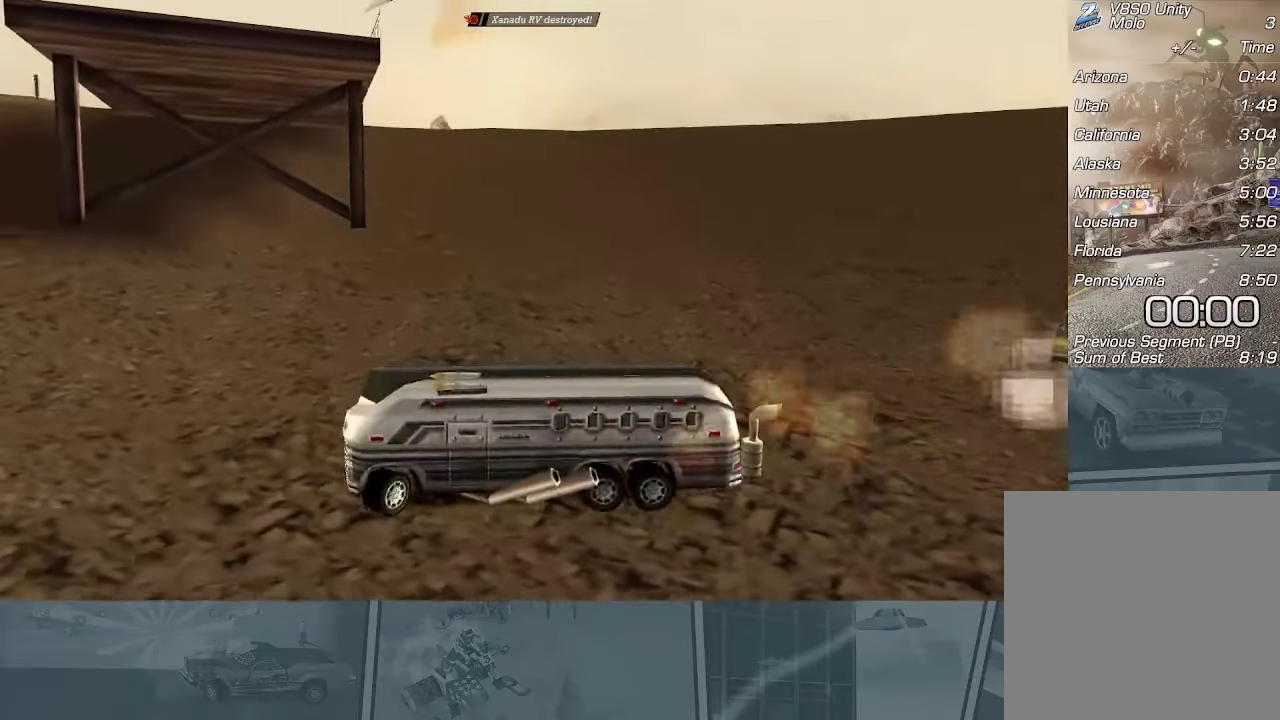
{"buttons": ["X"], "left_stick": "left", "events": [[384, "R2", "up"]]}
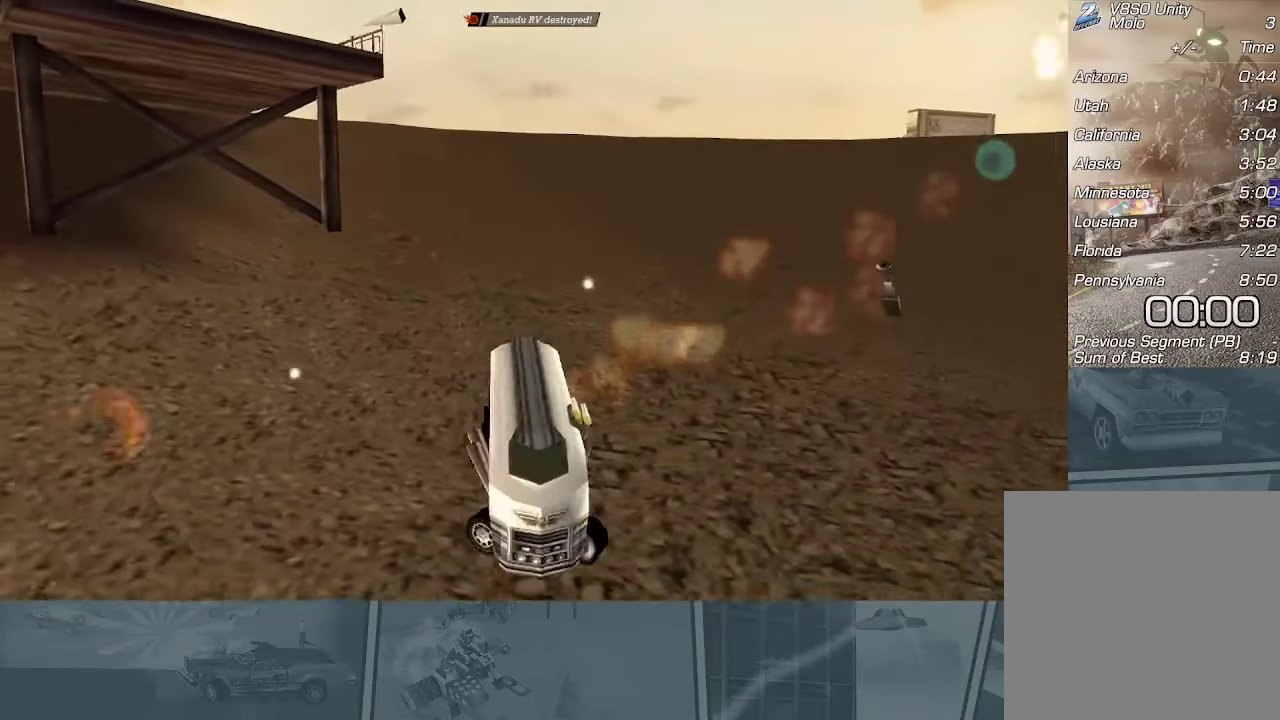
{"buttons": ["X", "R2"], "left_stick": "center", "events": [[233, "left_stick", "center"], [450, "R2", "down"]]}
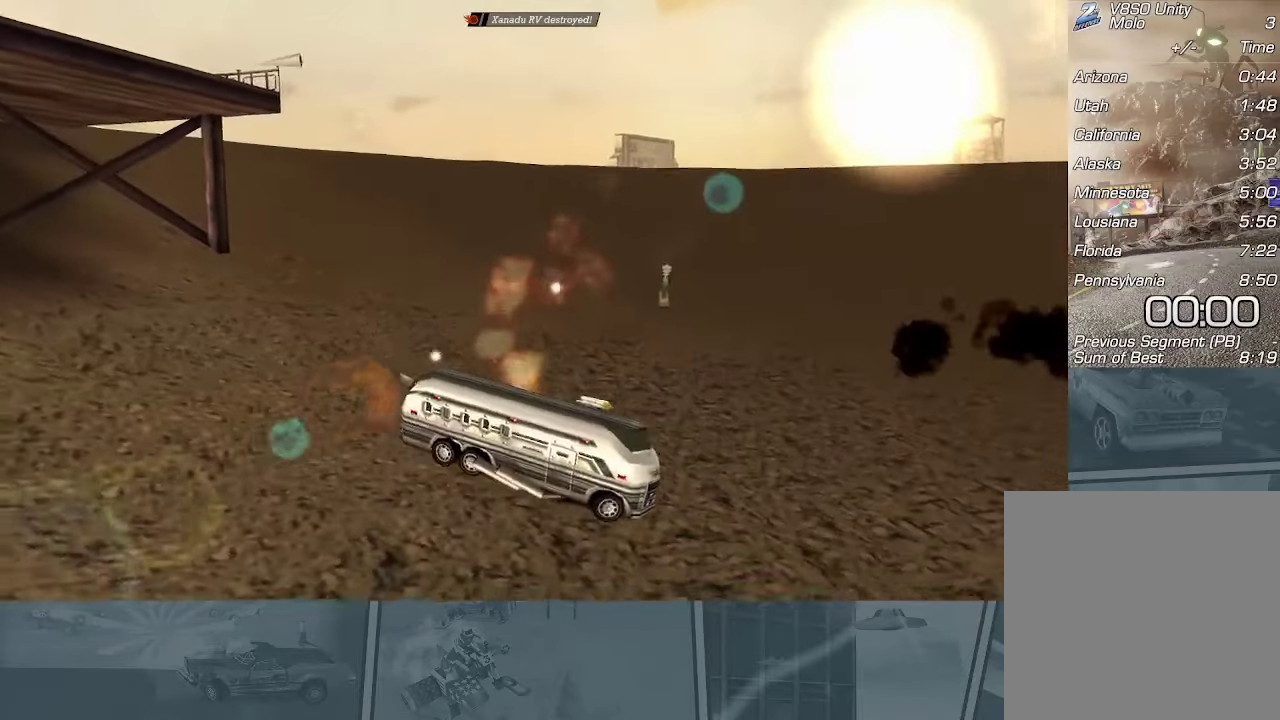
{"buttons": ["X", "R2"], "left_stick": "center", "events": []}
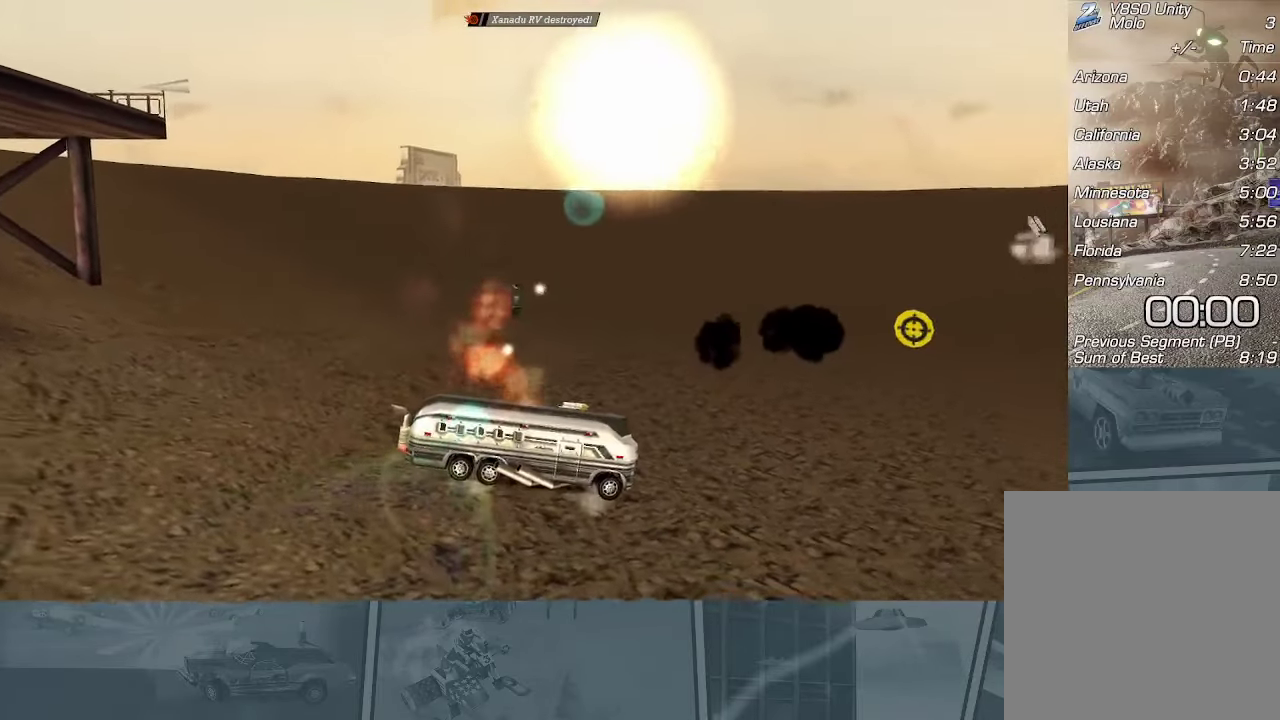
{"buttons": ["X", "R2"], "left_stick": "center", "events": []}
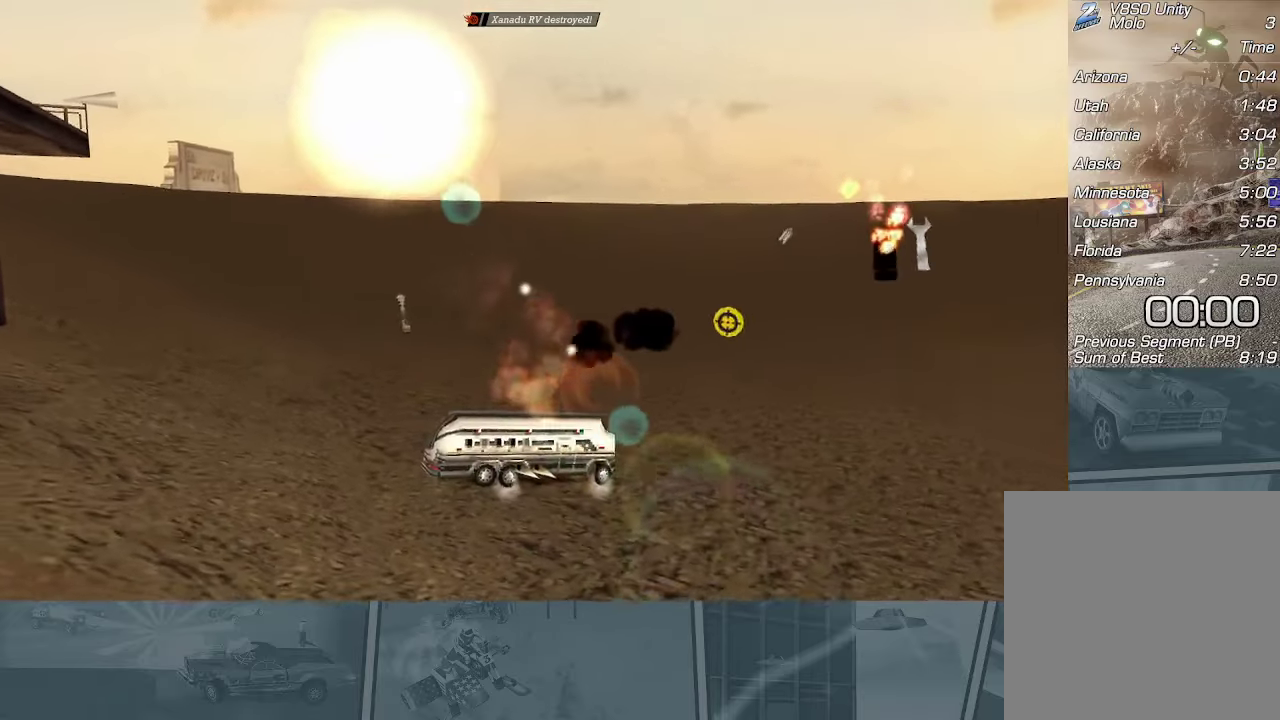
{"buttons": ["X", "R2"], "left_stick": "center", "events": []}
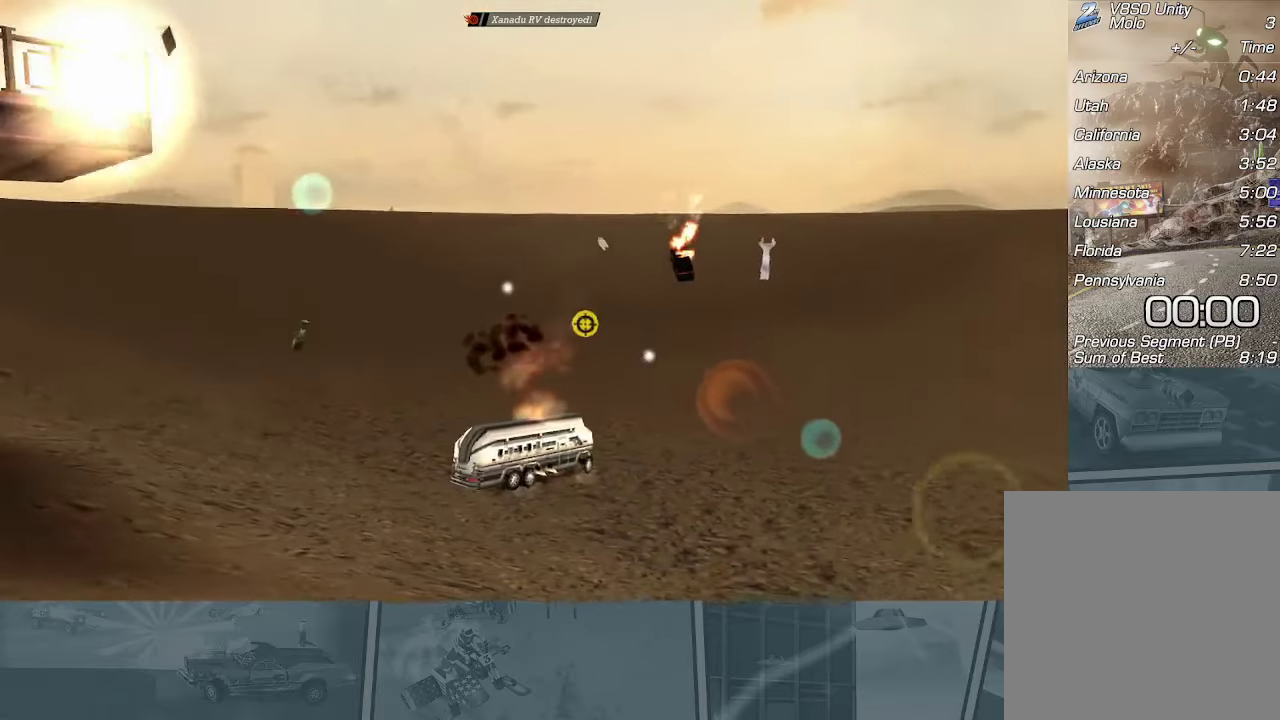
{"buttons": ["R2"], "left_stick": "center", "events": [[150, "X", "up"]]}
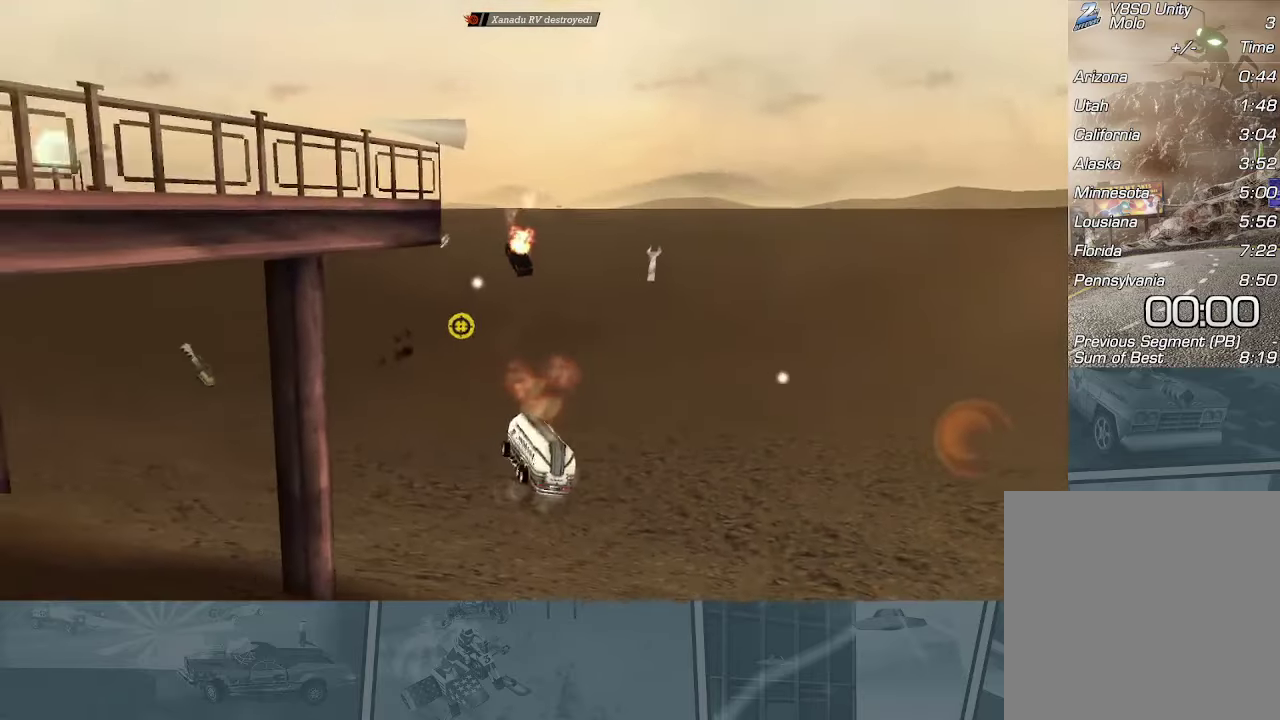
{"buttons": ["R2"], "left_stick": "right", "events": [[467, "left_stick", "right"]]}
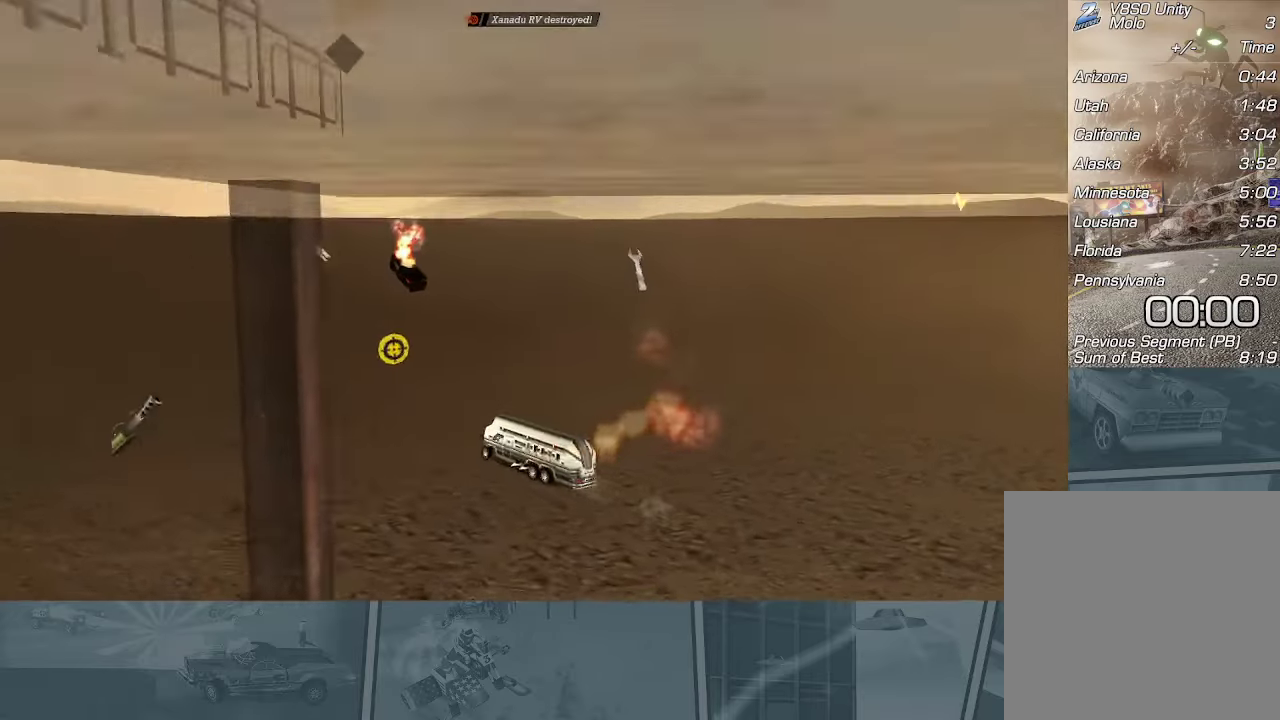
{"buttons": ["R2"], "left_stick": "right", "events": []}
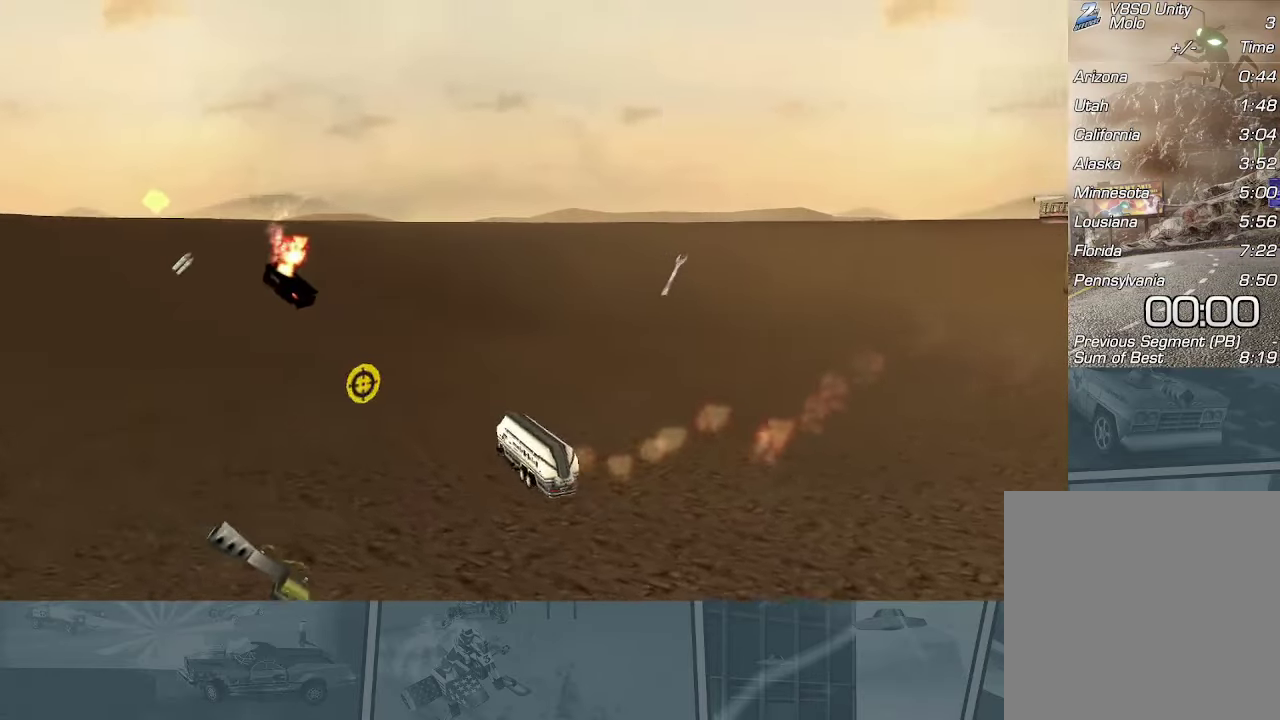
{"buttons": [], "left_stick": "center", "events": [[451, "R2", "up"], [501, "left_stick", "center"]]}